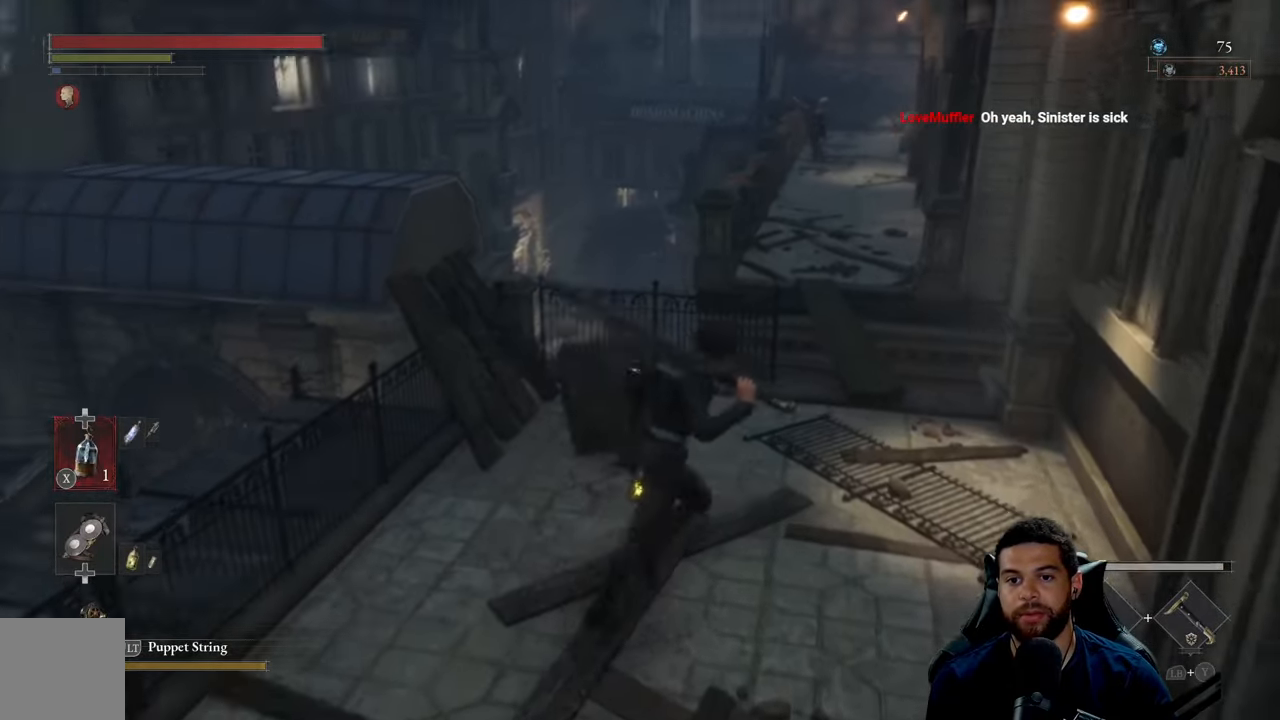
Gameplay with a controller (Xbox layout); each line is a JSON object with the inputs held at the frame after it. "events" lists button and stick changes between this image and that frame as [ms after this image, input, new state], when the widget could be followed in between.
{"buttons": ["B"], "left_stick": "up", "right_stick": "center", "events": [[100, "right_stick", "center"], [166, "B", "down"], [333, "left_stick", "up"]]}
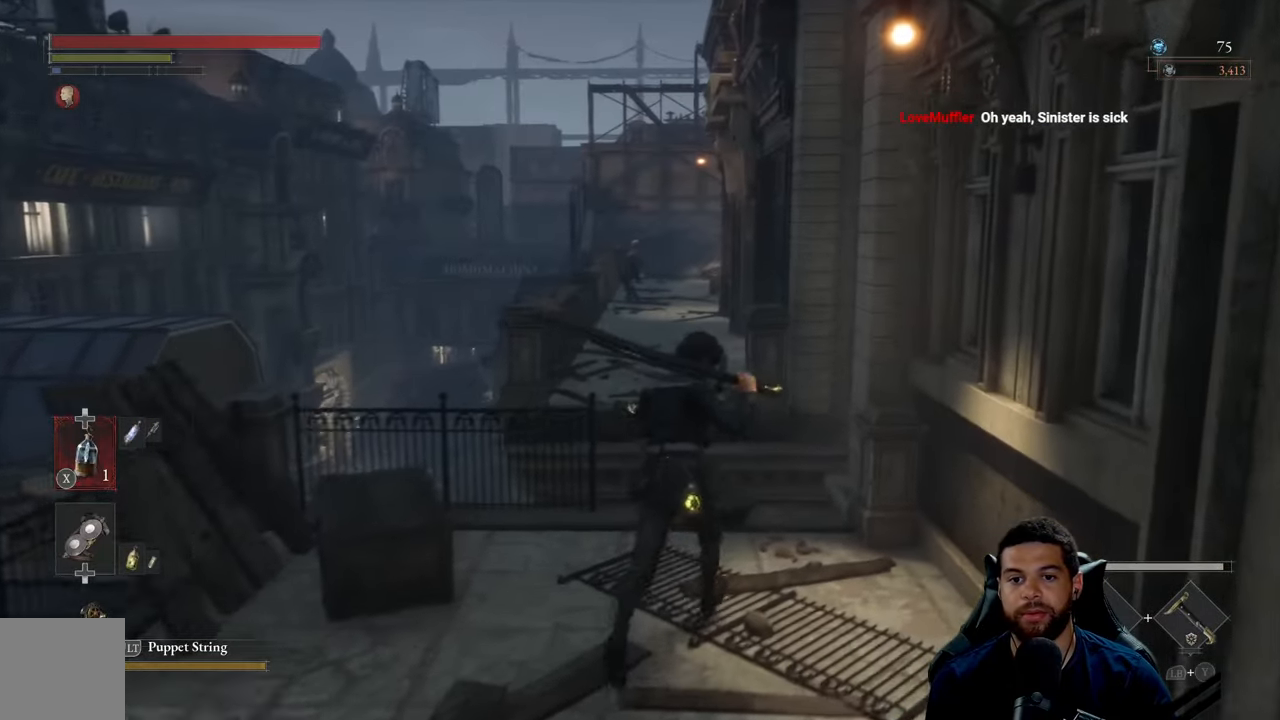
{"buttons": ["B"], "left_stick": "up", "right_stick": "center", "events": []}
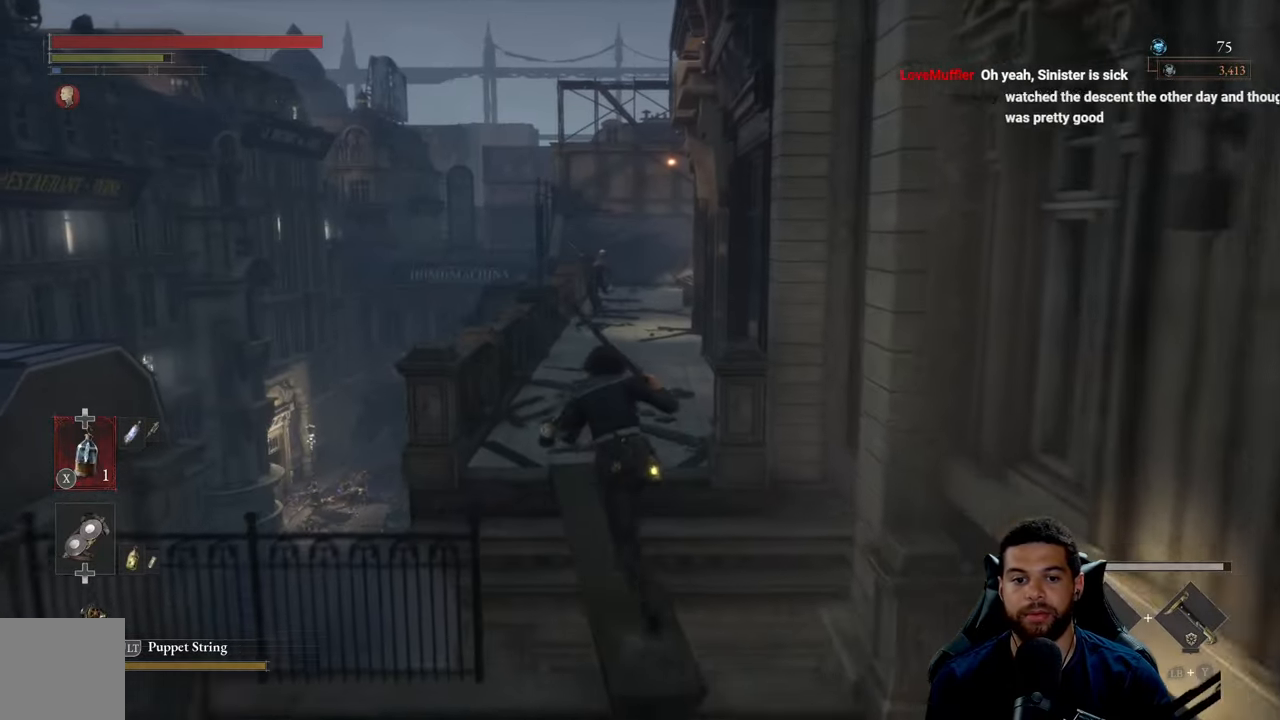
{"buttons": ["B"], "left_stick": "up", "right_stick": "center", "events": []}
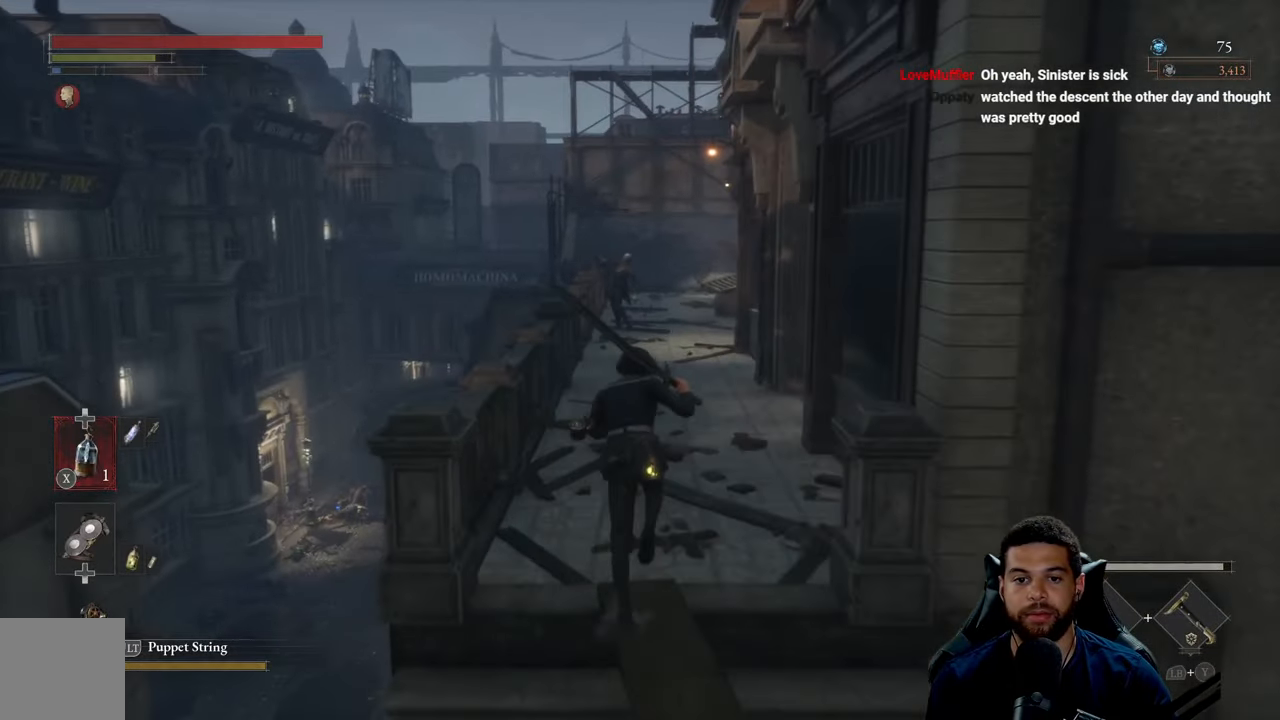
{"buttons": ["B"], "left_stick": "up-left", "right_stick": "center", "events": [[500, "left_stick", "up-left"]]}
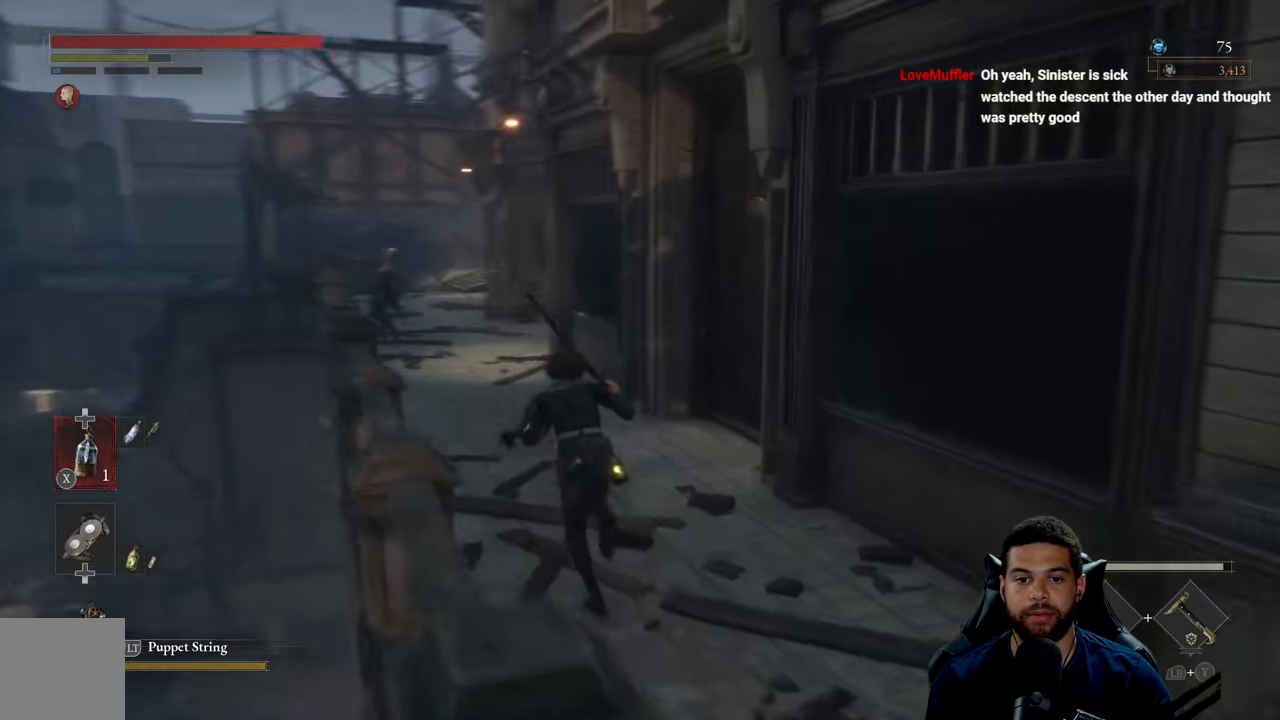
{"buttons": ["B"], "left_stick": "up-left", "right_stick": "center", "events": []}
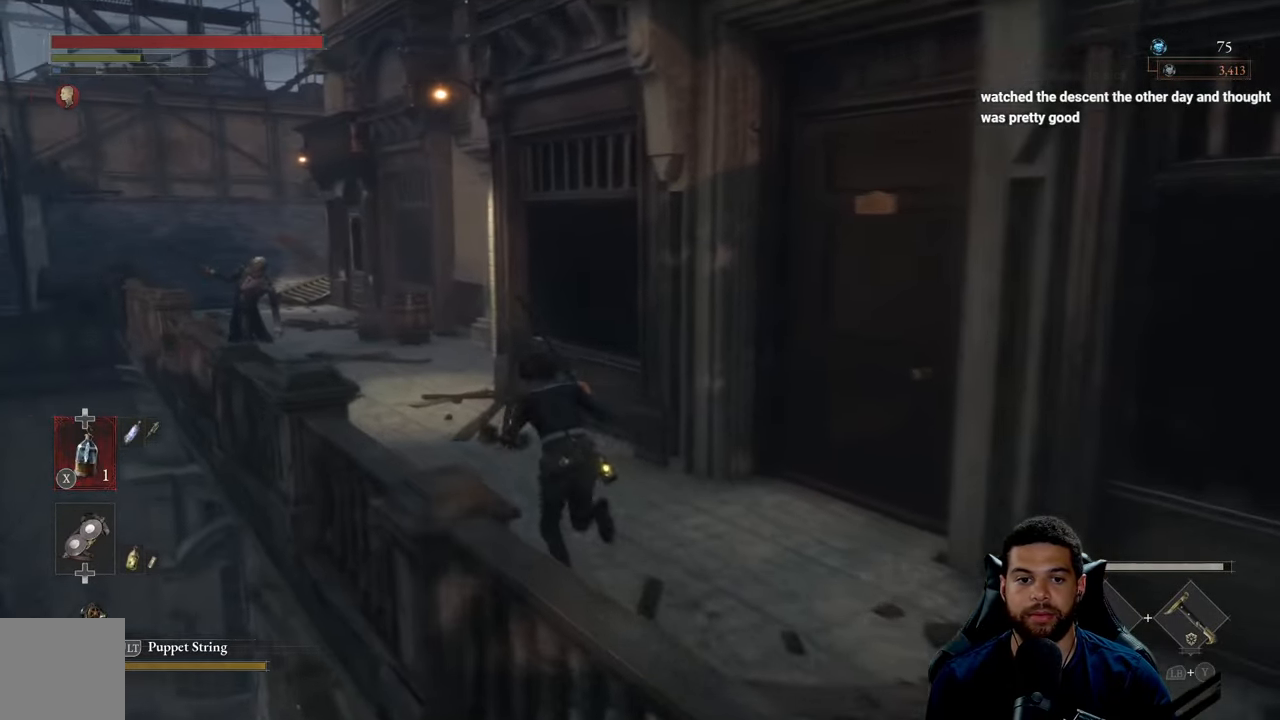
{"buttons": ["B"], "left_stick": "up-left", "right_stick": "center", "events": []}
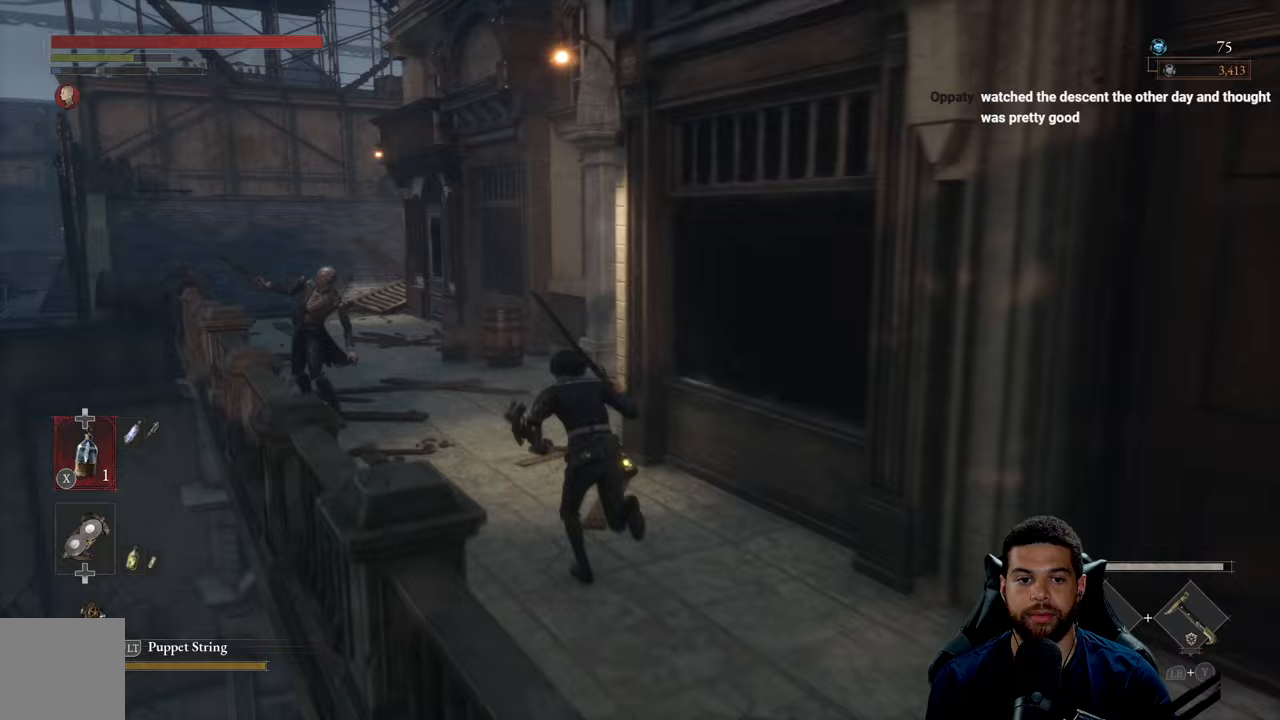
{"buttons": ["B"], "left_stick": "up-left", "right_stick": "center", "events": []}
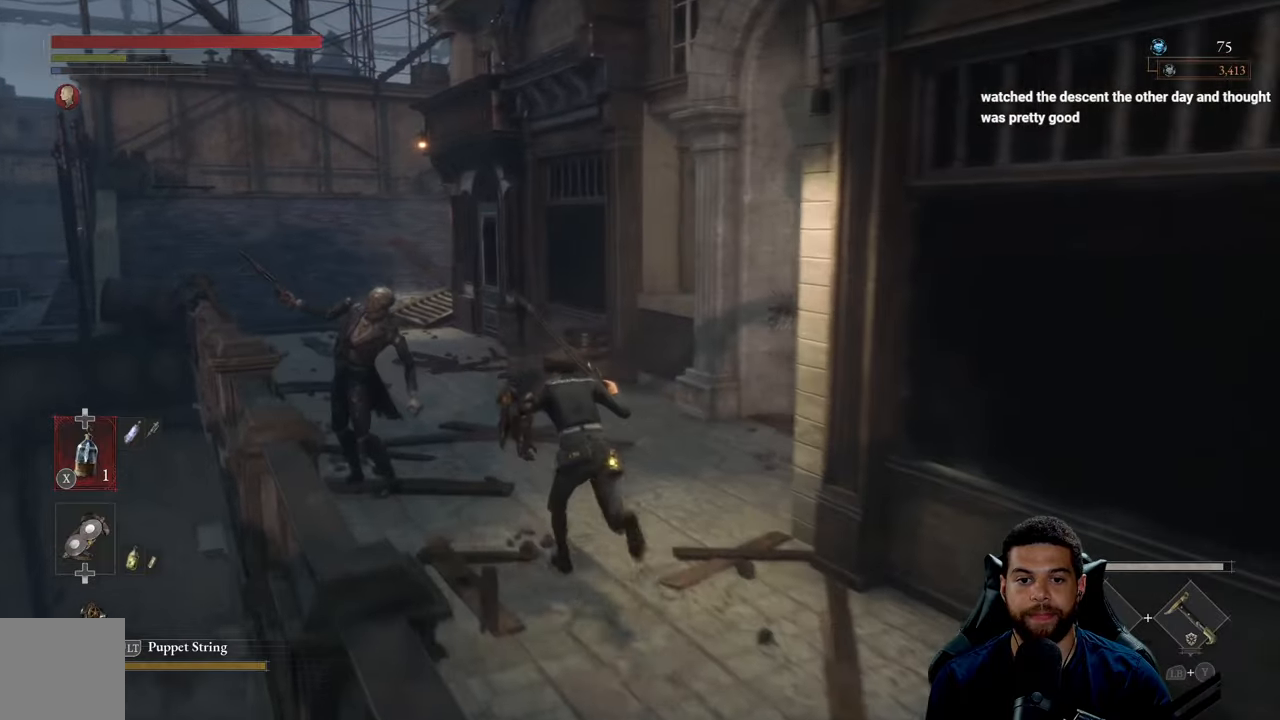
{"buttons": ["B"], "left_stick": "up-left", "right_stick": "center", "events": []}
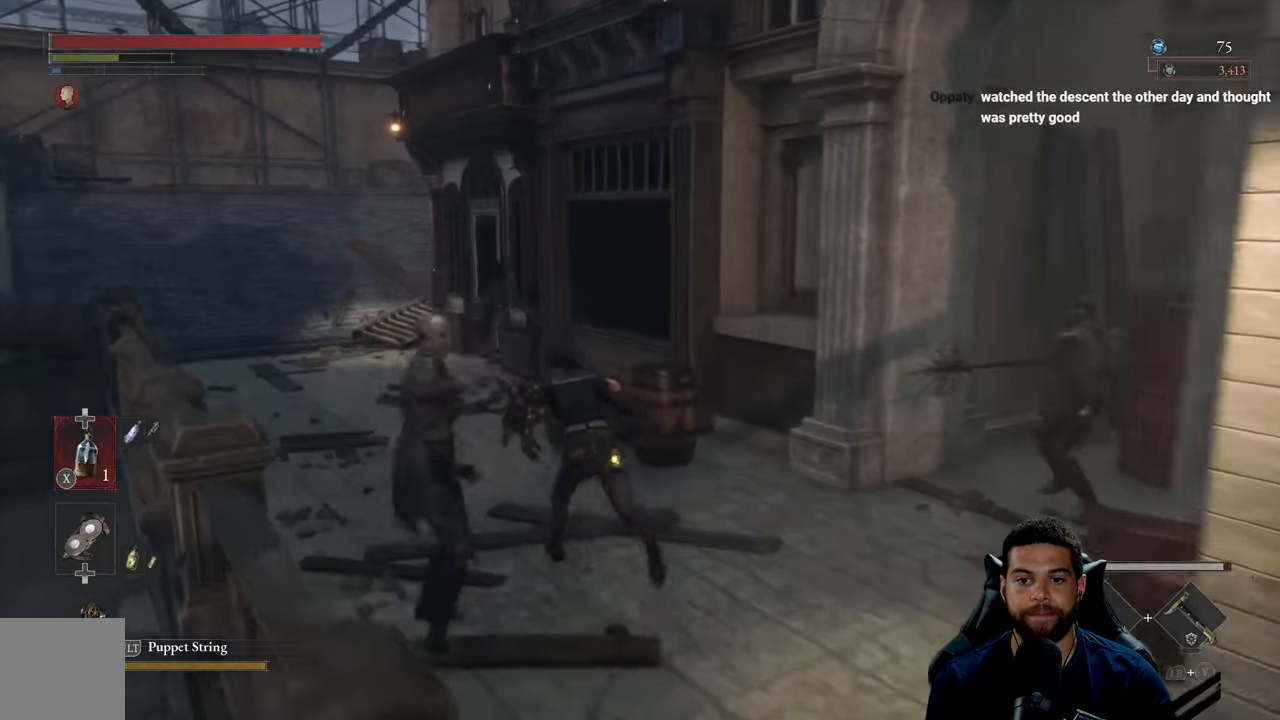
{"buttons": ["B"], "left_stick": "left", "right_stick": "center", "events": [[67, "right_stick", "right"], [217, "left_stick", "left"], [383, "right_stick", "center"]]}
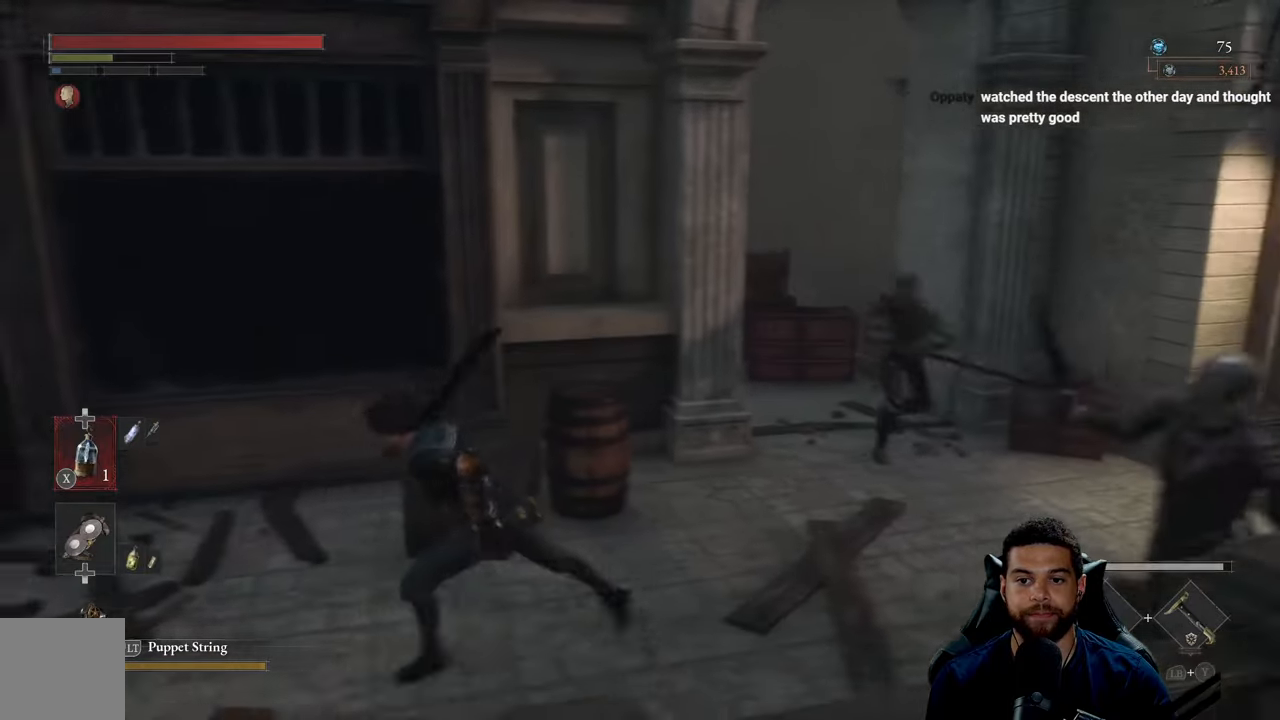
{"buttons": ["B"], "left_stick": "up-left", "right_stick": "left", "events": [[200, "right_stick", "left"], [400, "left_stick", "up-left"]]}
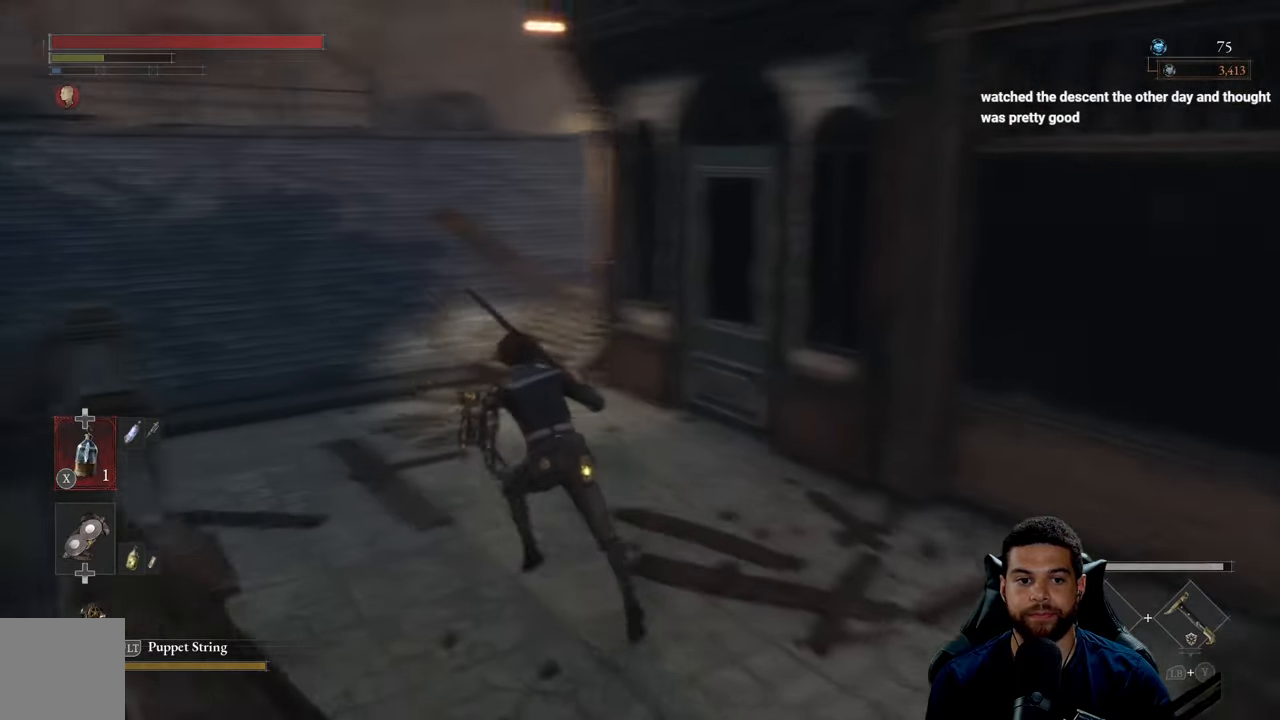
{"buttons": [], "left_stick": "up", "right_stick": "up-left", "events": [[17, "right_stick", "center"], [67, "B", "up"], [317, "left_stick", "up"], [417, "right_stick", "up-left"]]}
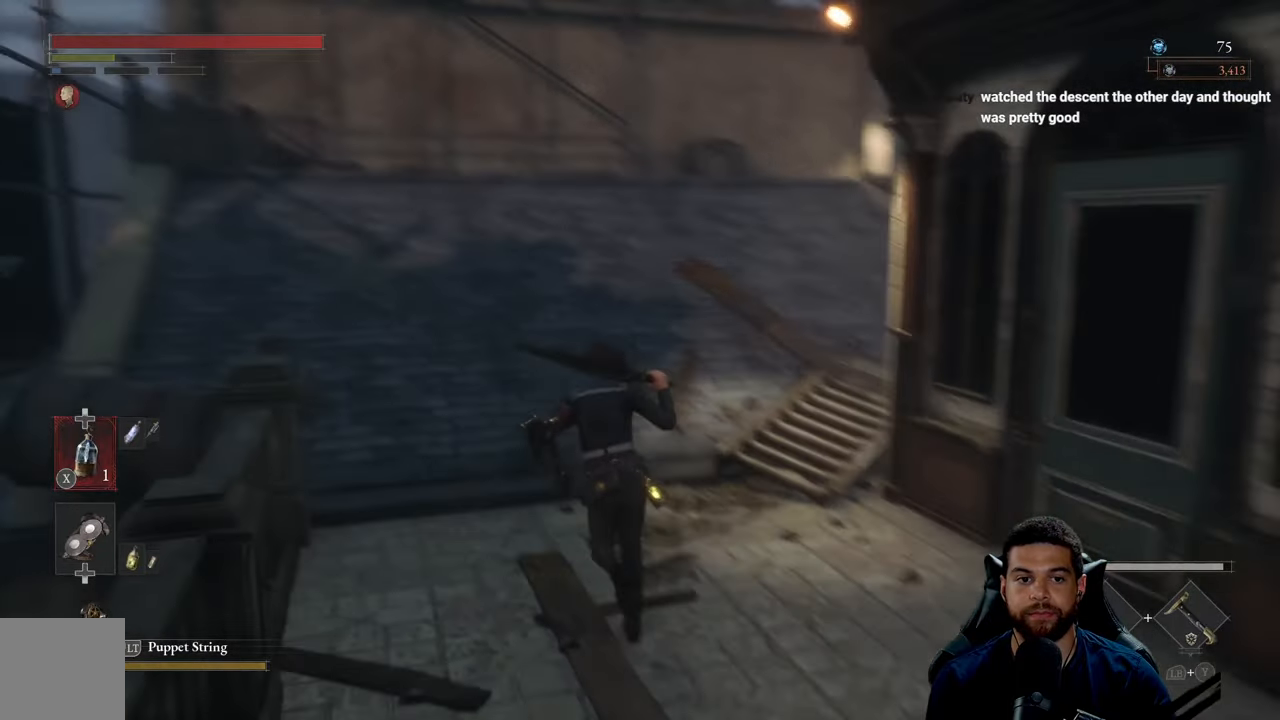
{"buttons": ["B"], "left_stick": "up", "right_stick": "center", "events": [[117, "right_stick", "center"], [233, "B", "down"]]}
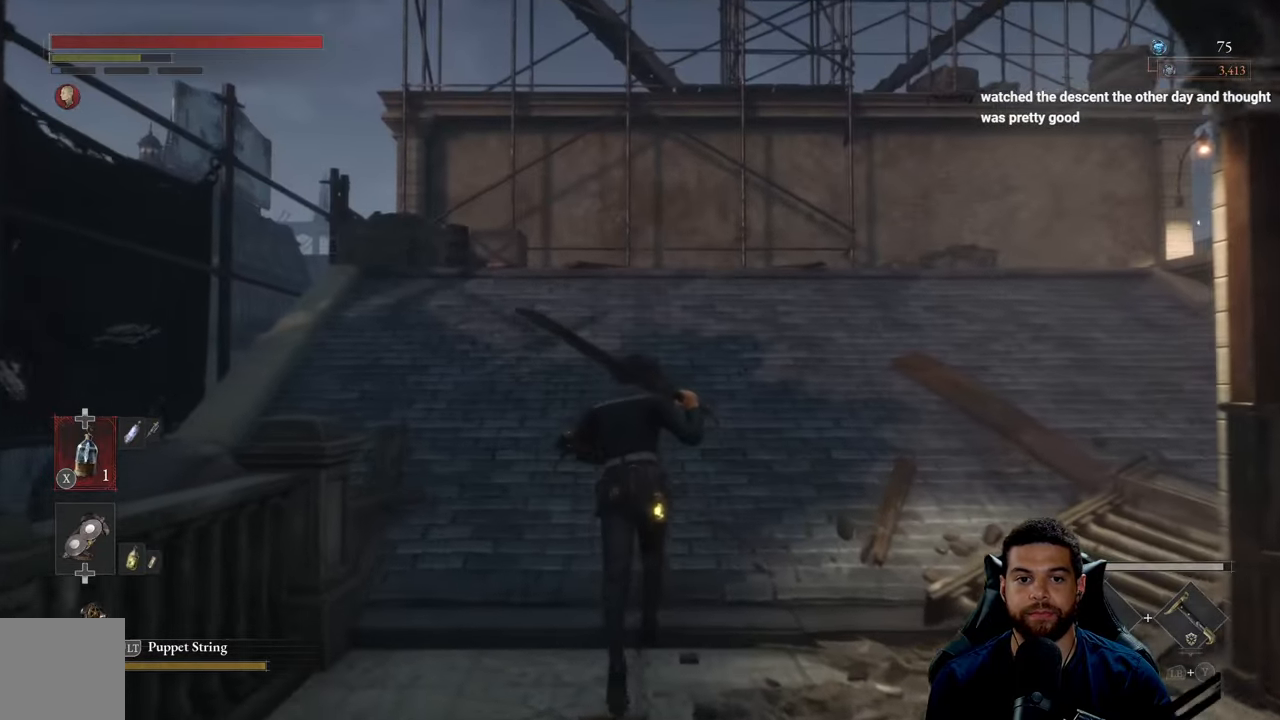
{"buttons": ["B"], "left_stick": "up", "right_stick": "center", "events": [[67, "right_stick", "right"], [383, "right_stick", "center"]]}
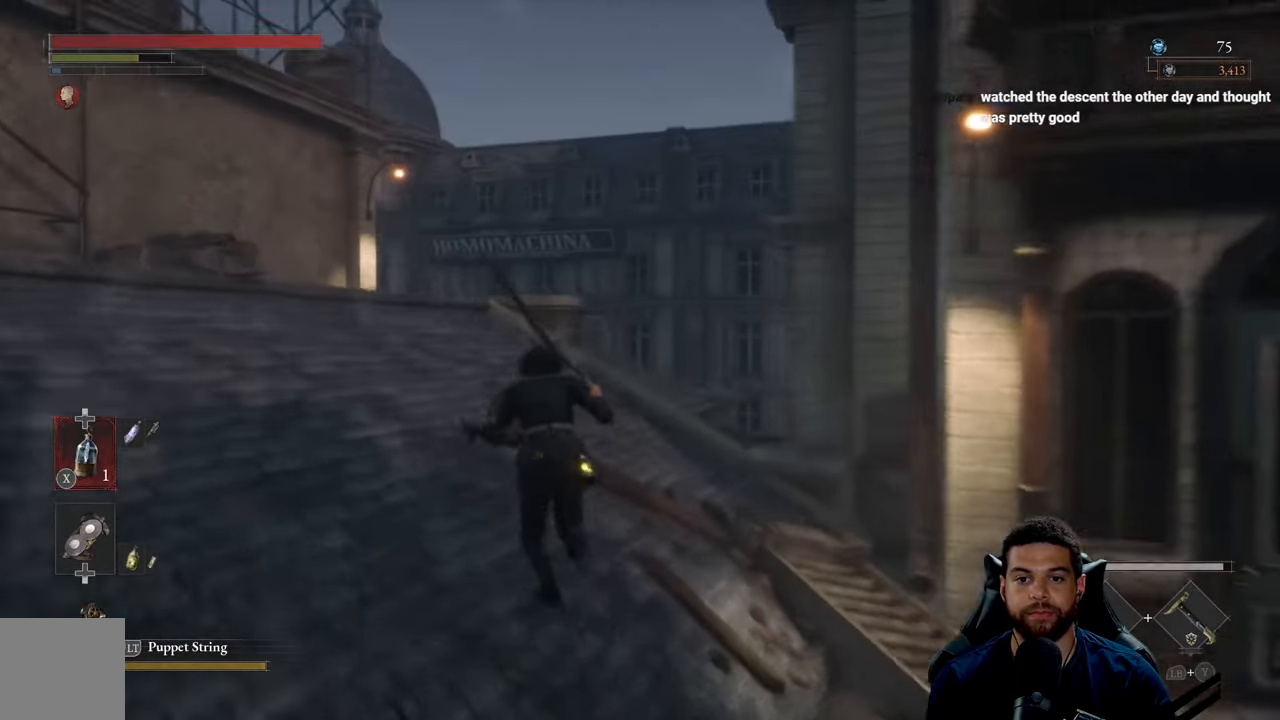
{"buttons": ["B"], "left_stick": "up-left", "right_stick": "down-left", "events": [[433, "right_stick", "down-left"], [450, "left_stick", "up-left"]]}
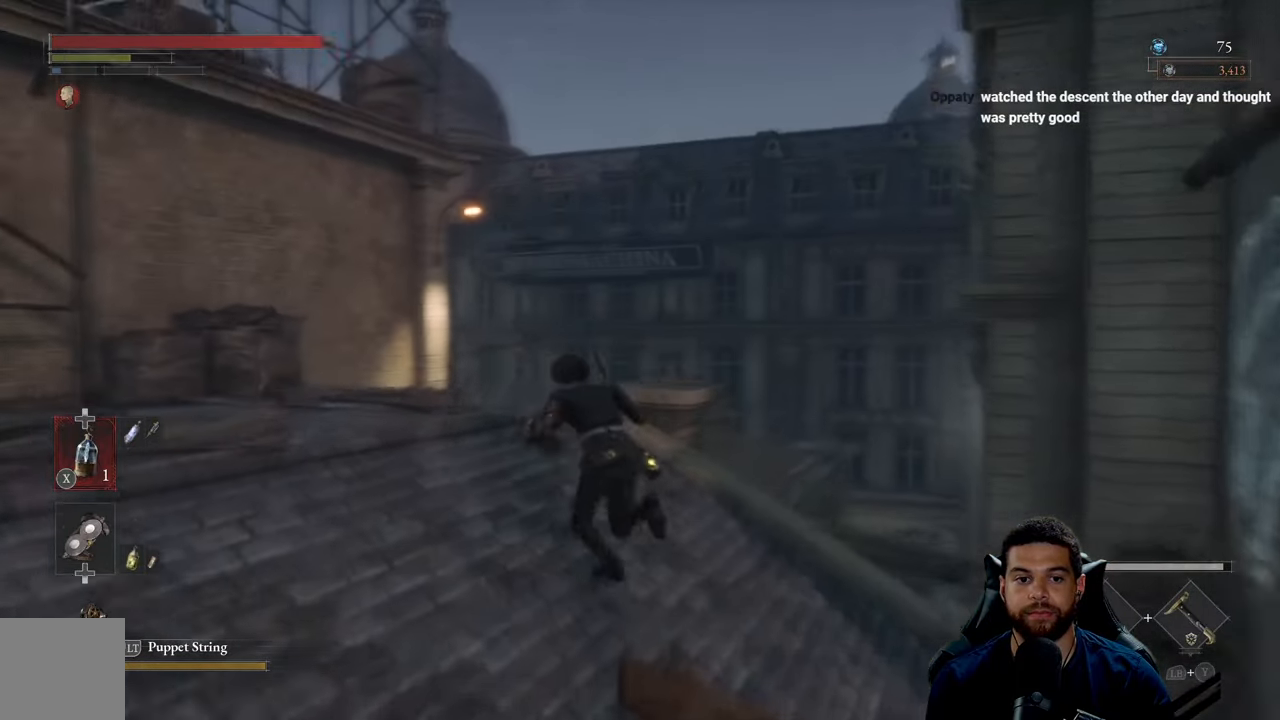
{"buttons": ["B"], "left_stick": "up", "right_stick": "down", "events": [[67, "right_stick", "center"], [317, "left_stick", "up"], [417, "right_stick", "down"]]}
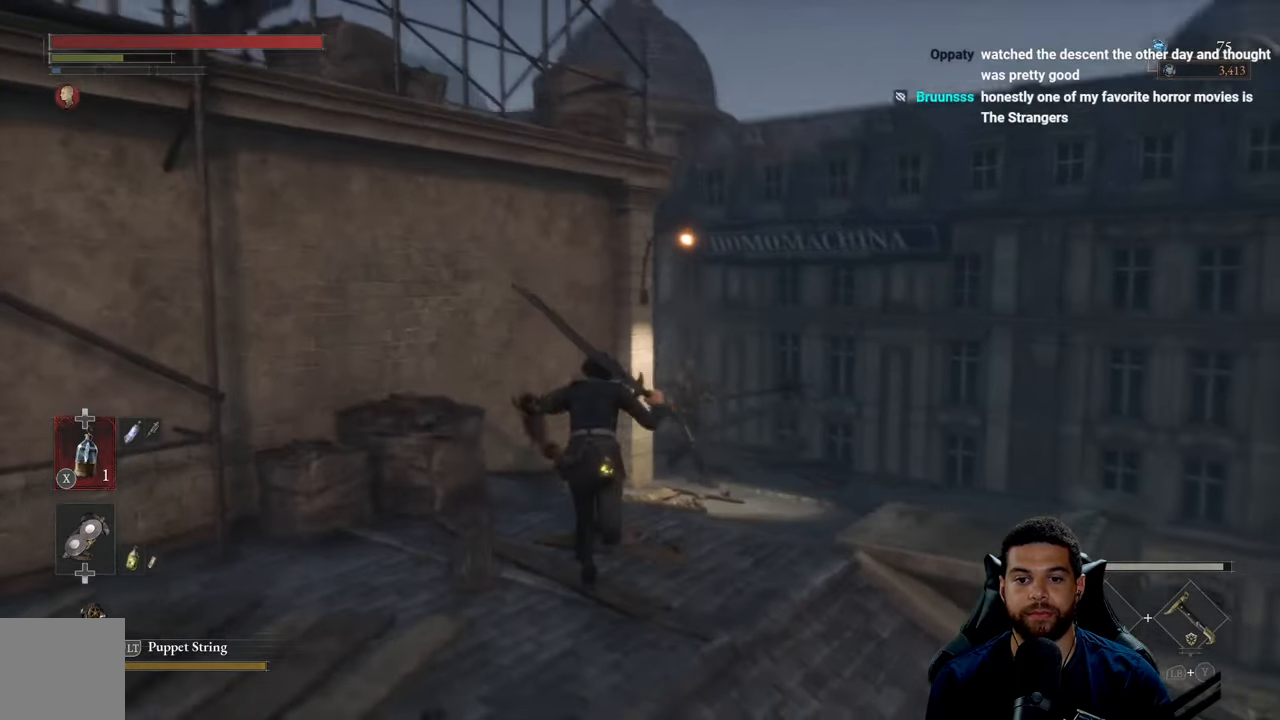
{"buttons": ["B"], "left_stick": "up-right", "right_stick": "center", "events": [[67, "right_stick", "center"], [100, "left_stick", "left"], [283, "left_stick", "down"], [367, "left_stick", "right"], [483, "left_stick", "up-right"]]}
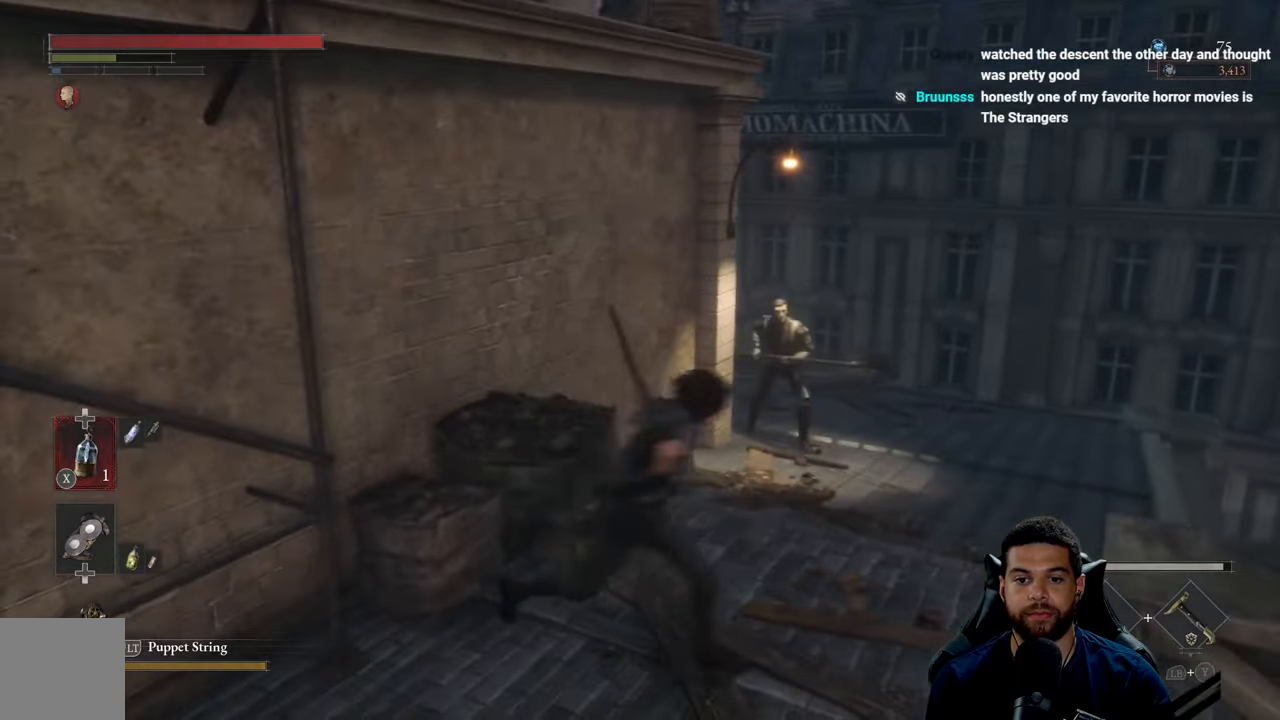
{"buttons": [], "left_stick": "up-right", "right_stick": "center", "events": [[467, "B", "up"]]}
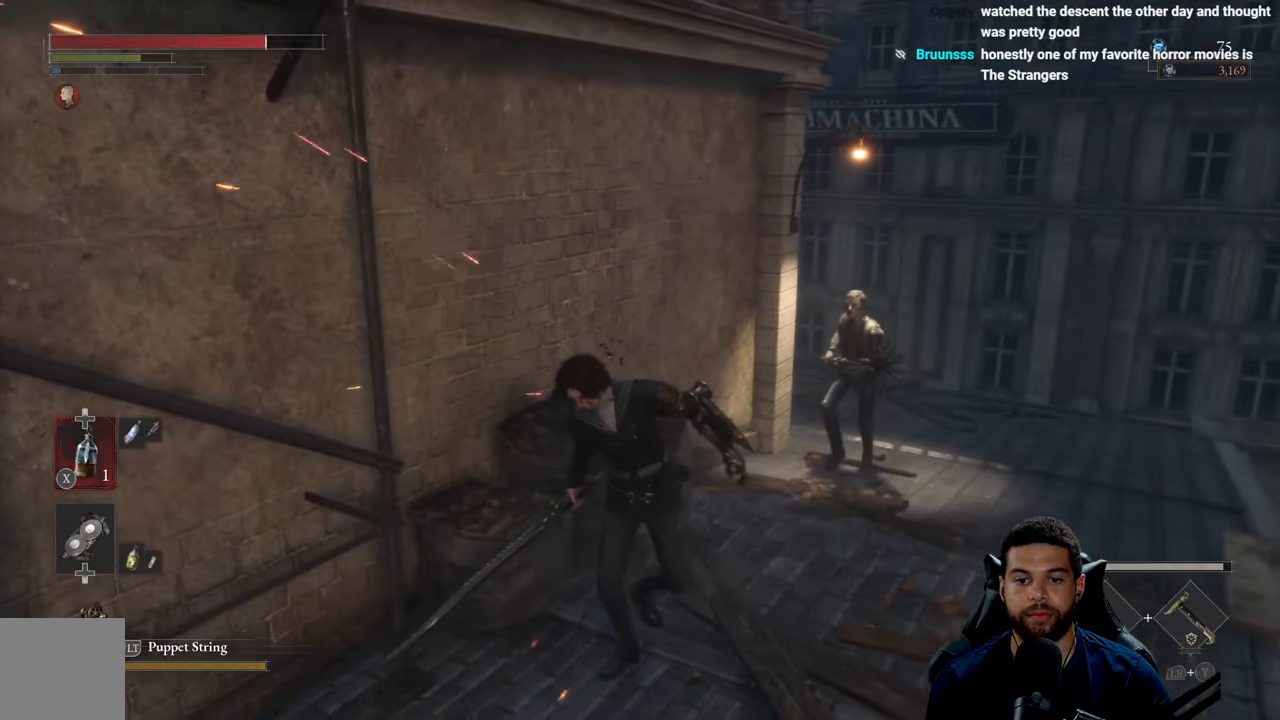
{"buttons": ["B"], "left_stick": "up-right", "right_stick": "center", "events": [[67, "B", "down"], [217, "left_stick", "right"], [467, "left_stick", "up-right"]]}
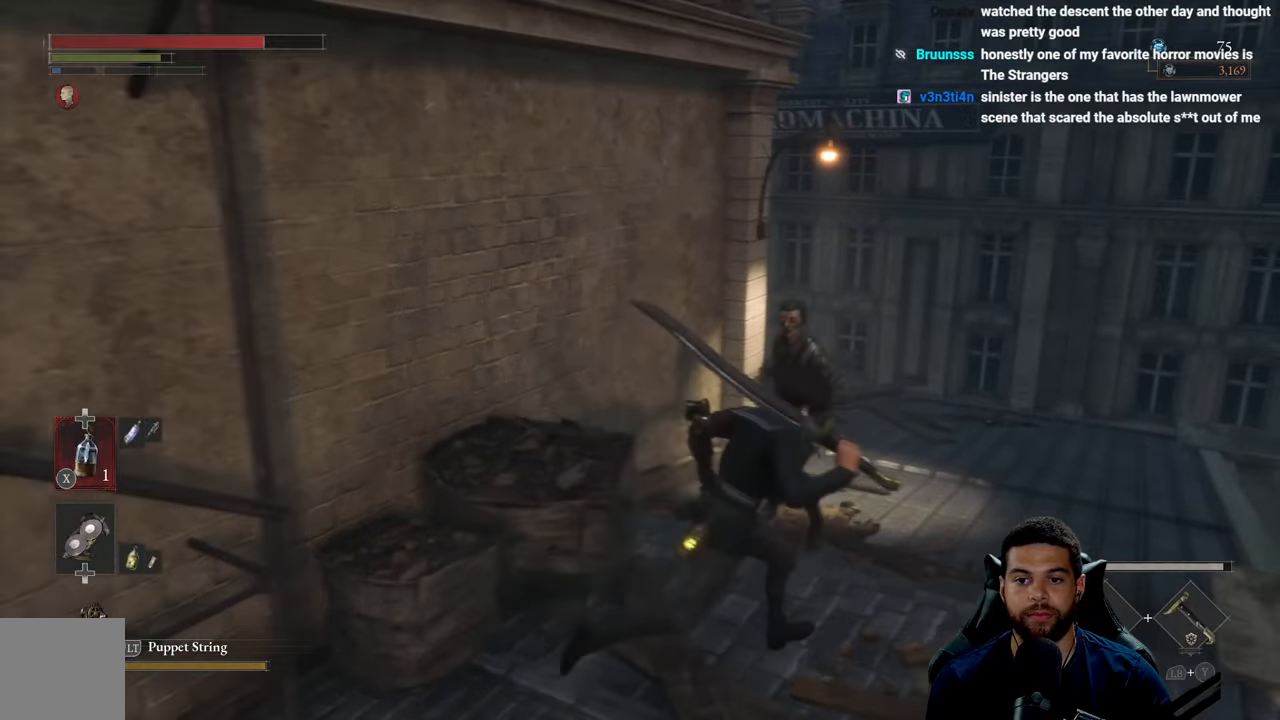
{"buttons": ["B"], "left_stick": "up-right", "right_stick": "left", "events": [[217, "right_stick", "left"]]}
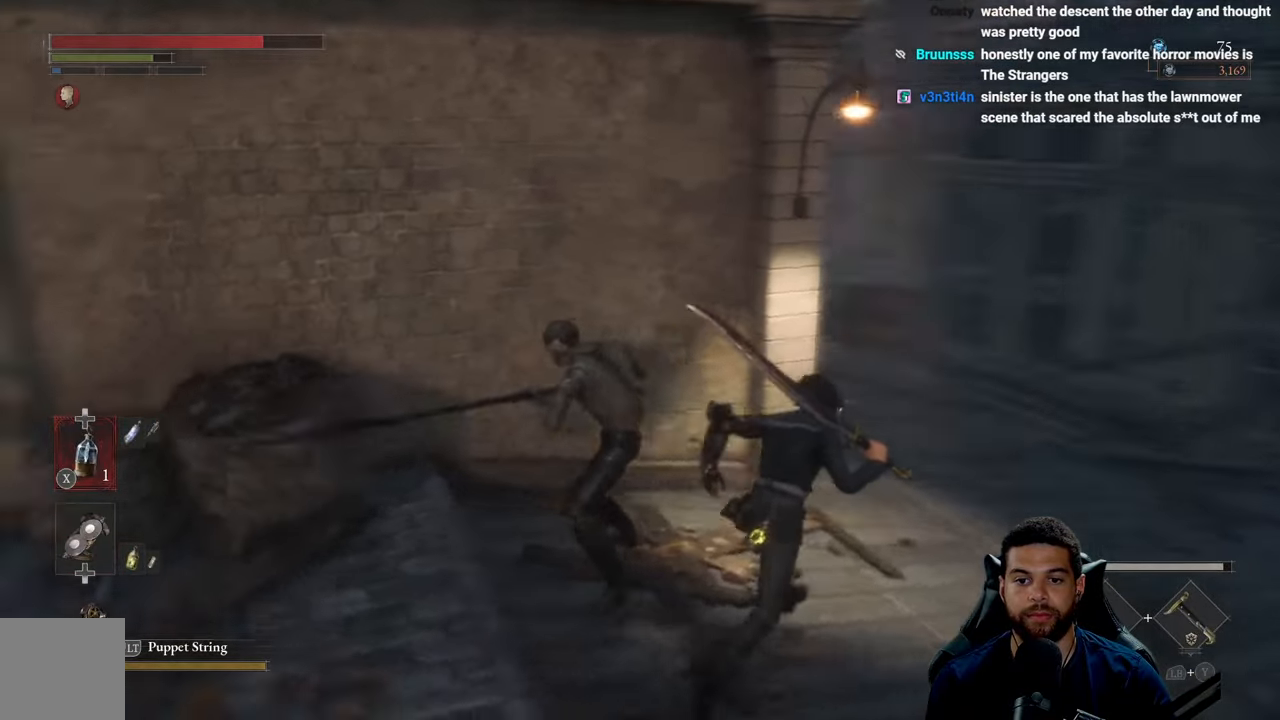
{"buttons": ["B"], "left_stick": "up-right", "right_stick": "center", "events": [[117, "left_stick", "right"], [134, "right_stick", "center"], [367, "left_stick", "up-right"]]}
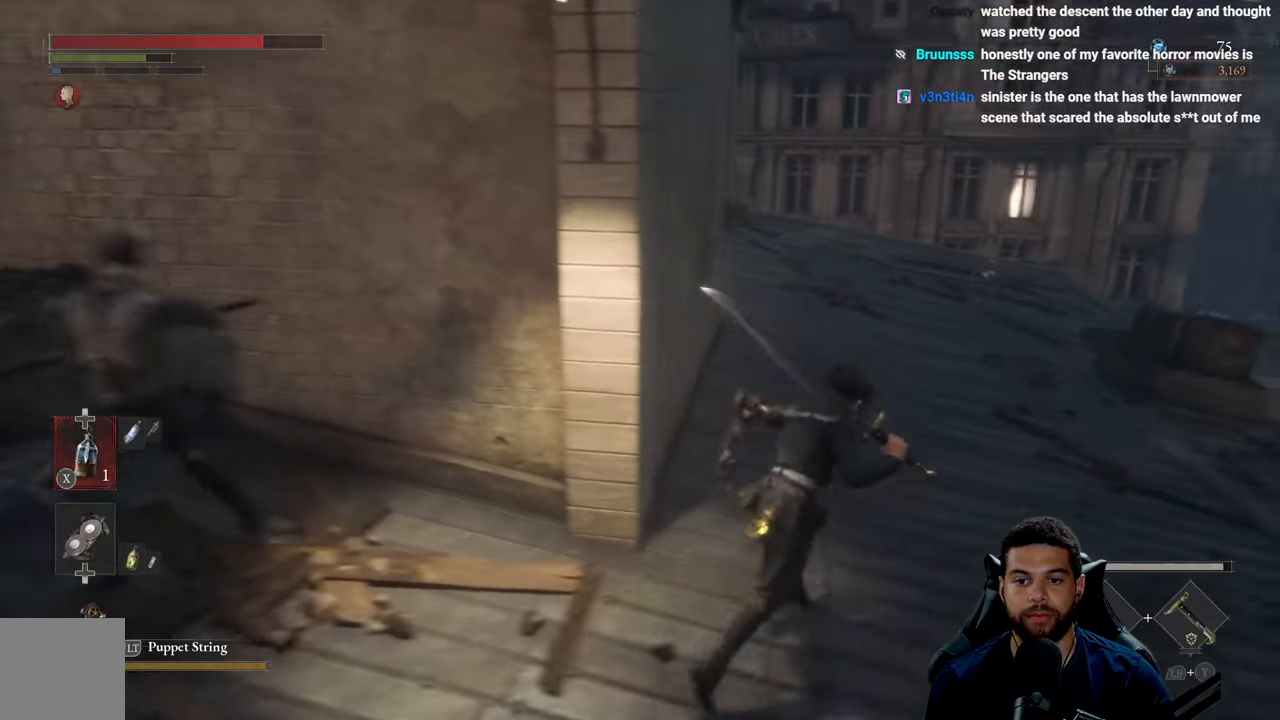
{"buttons": ["B"], "left_stick": "up-right", "right_stick": "left", "events": [[34, "right_stick", "left"]]}
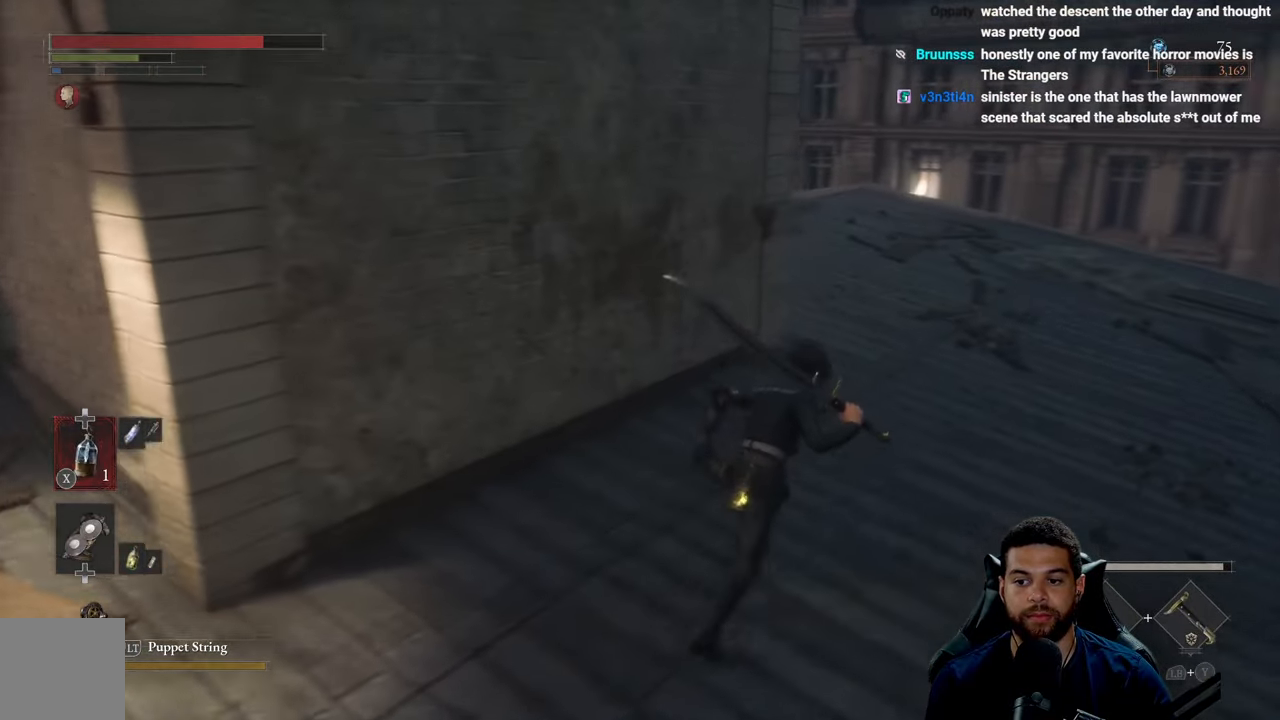
{"buttons": ["B"], "left_stick": "up-right", "right_stick": "left", "events": [[84, "right_stick", "center"], [484, "right_stick", "left"]]}
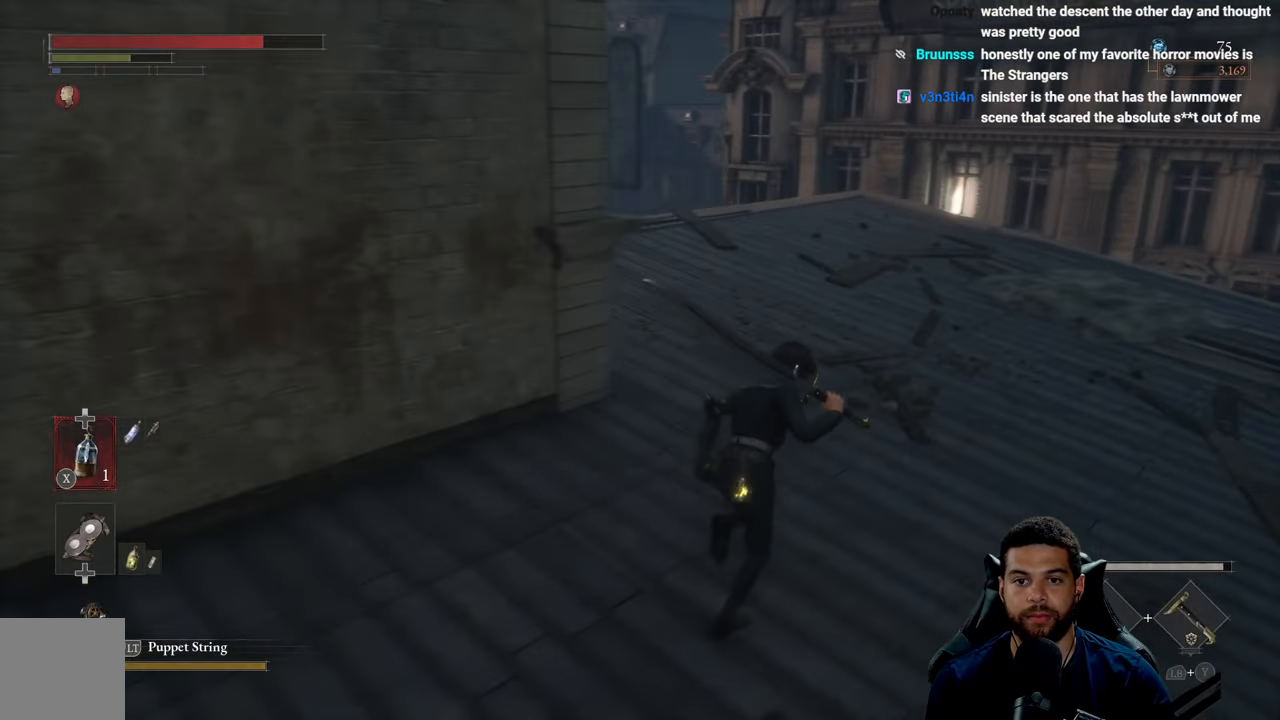
{"buttons": ["B"], "left_stick": "up-right", "right_stick": "left", "events": []}
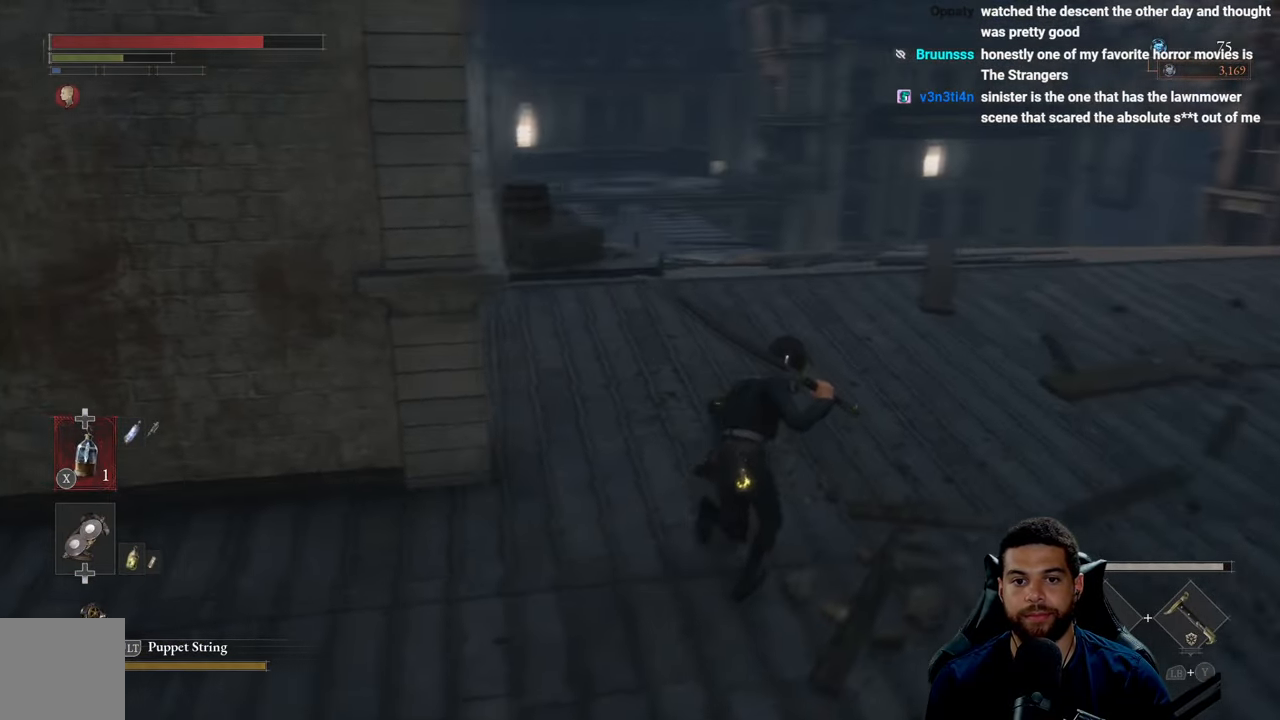
{"buttons": ["B"], "left_stick": "up-right", "right_stick": "left", "events": []}
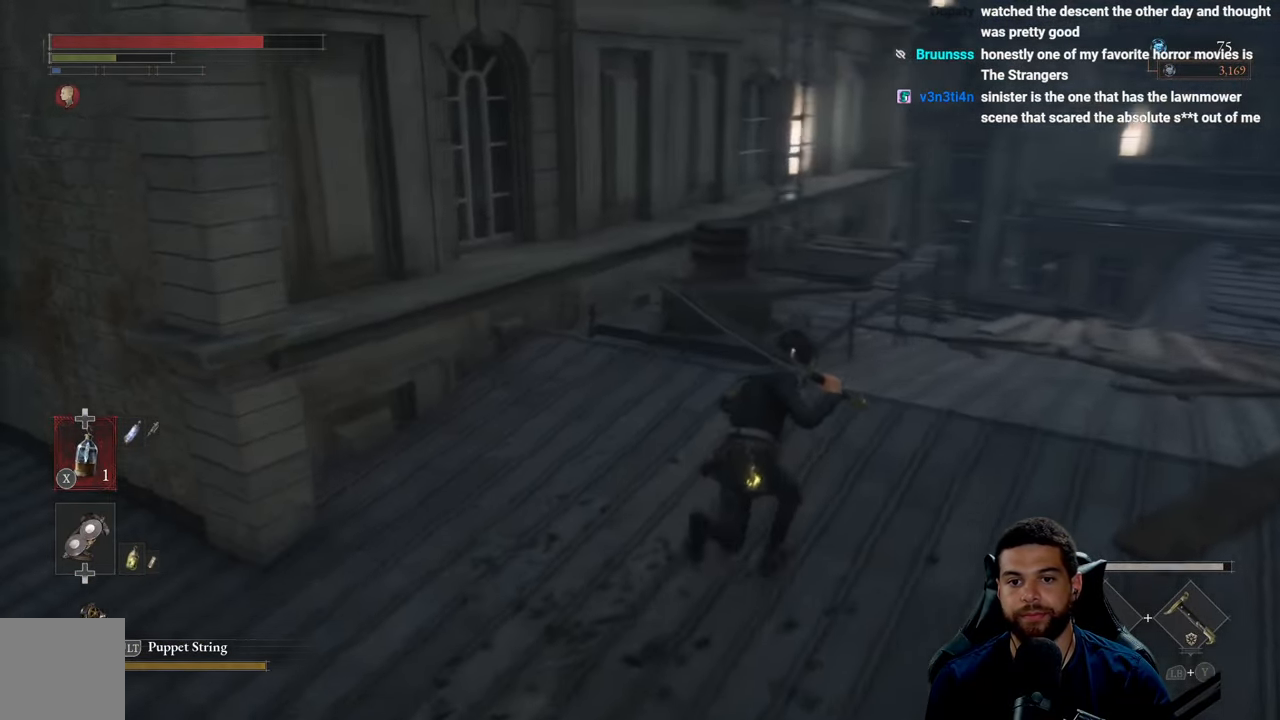
{"buttons": ["B"], "left_stick": "up", "right_stick": "center", "events": [[50, "right_stick", "center"], [267, "left_stick", "up"]]}
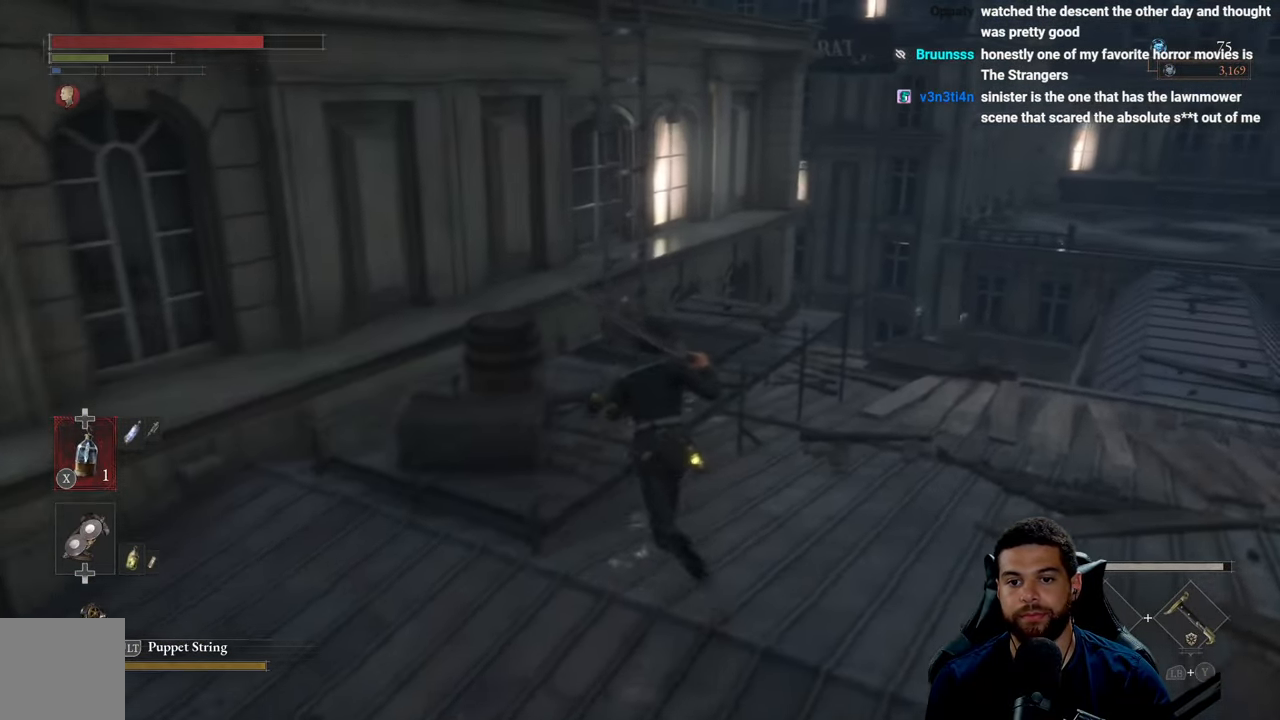
{"buttons": [], "left_stick": "up-right", "right_stick": "center", "events": [[150, "left_stick", "up-left"], [284, "left_stick", "up"], [367, "B", "up"], [384, "left_stick", "up-right"]]}